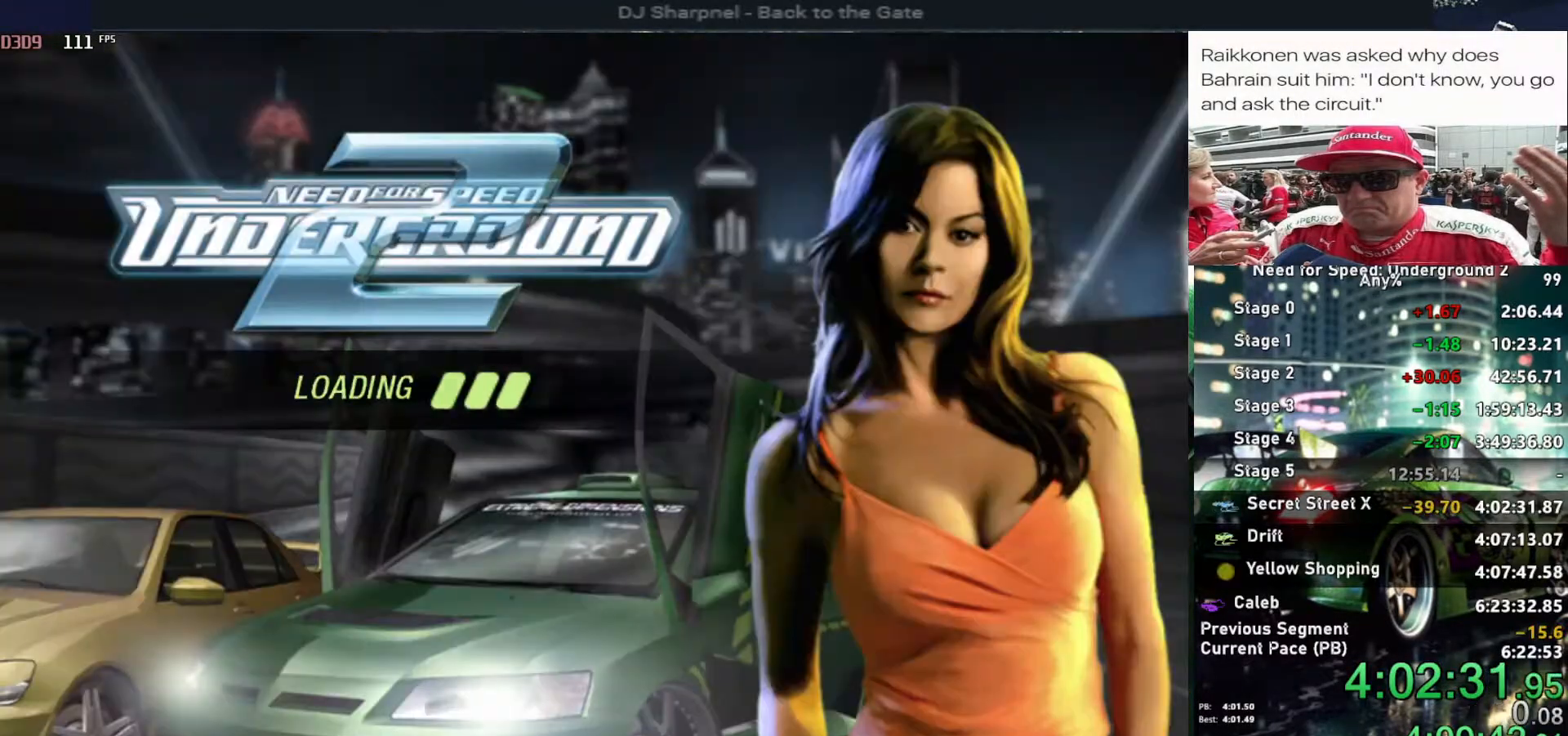
Gameplay with keyboard; each line is a JSON object with the keys held at the frame after it. "events" lists presses ("down") and releases ("up") of "alt", "ctrl", "down", "escape", "left", "r", "return", "right", "shift", "space", "super", "t", "tab", "u" and "up" between this image and that frame as [ms after this image, input, new state], when the widget could be followed in between. No other keys are recorded. Mouse input is not recorded.
{"keys": [], "events": []}
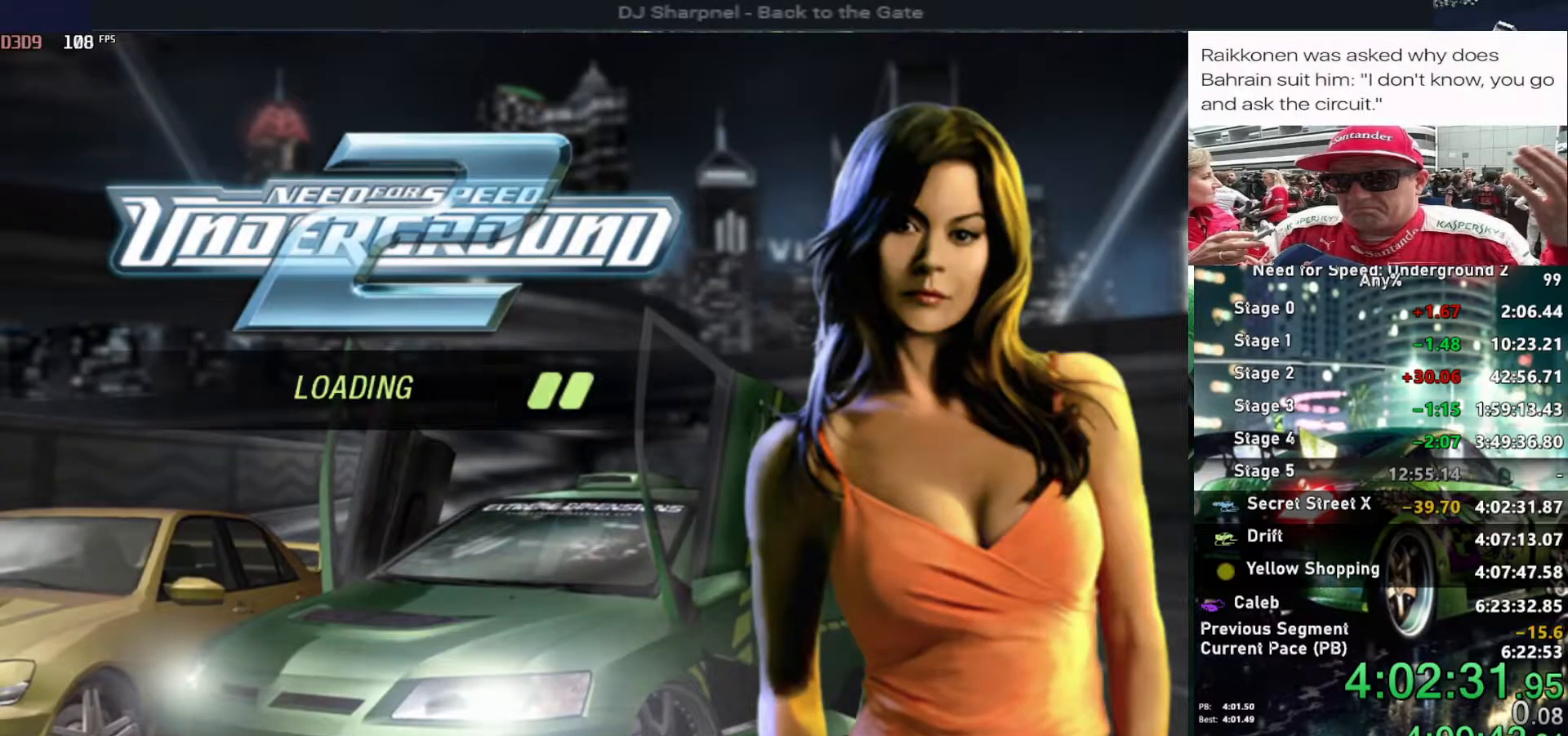
{"keys": [], "events": []}
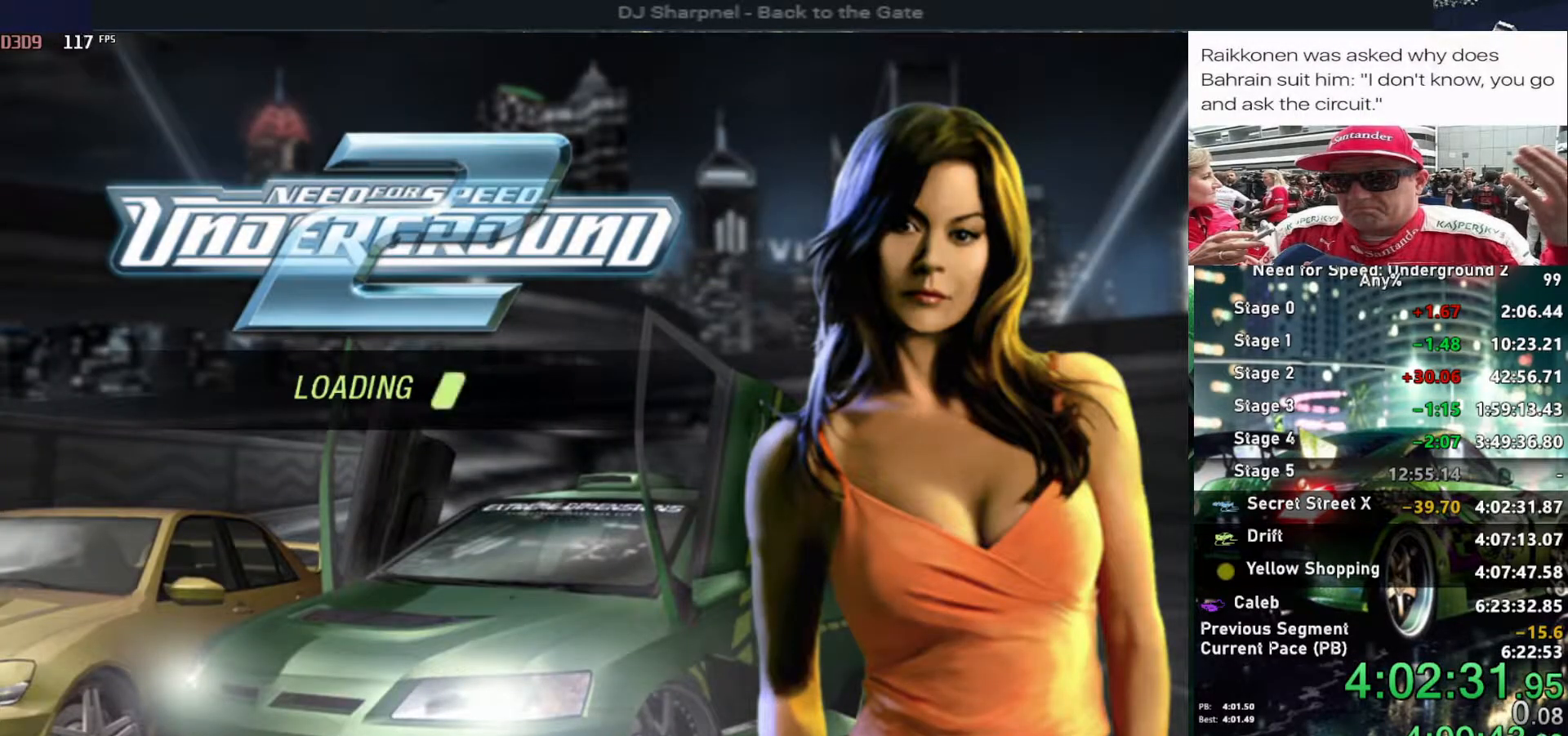
{"keys": [], "events": []}
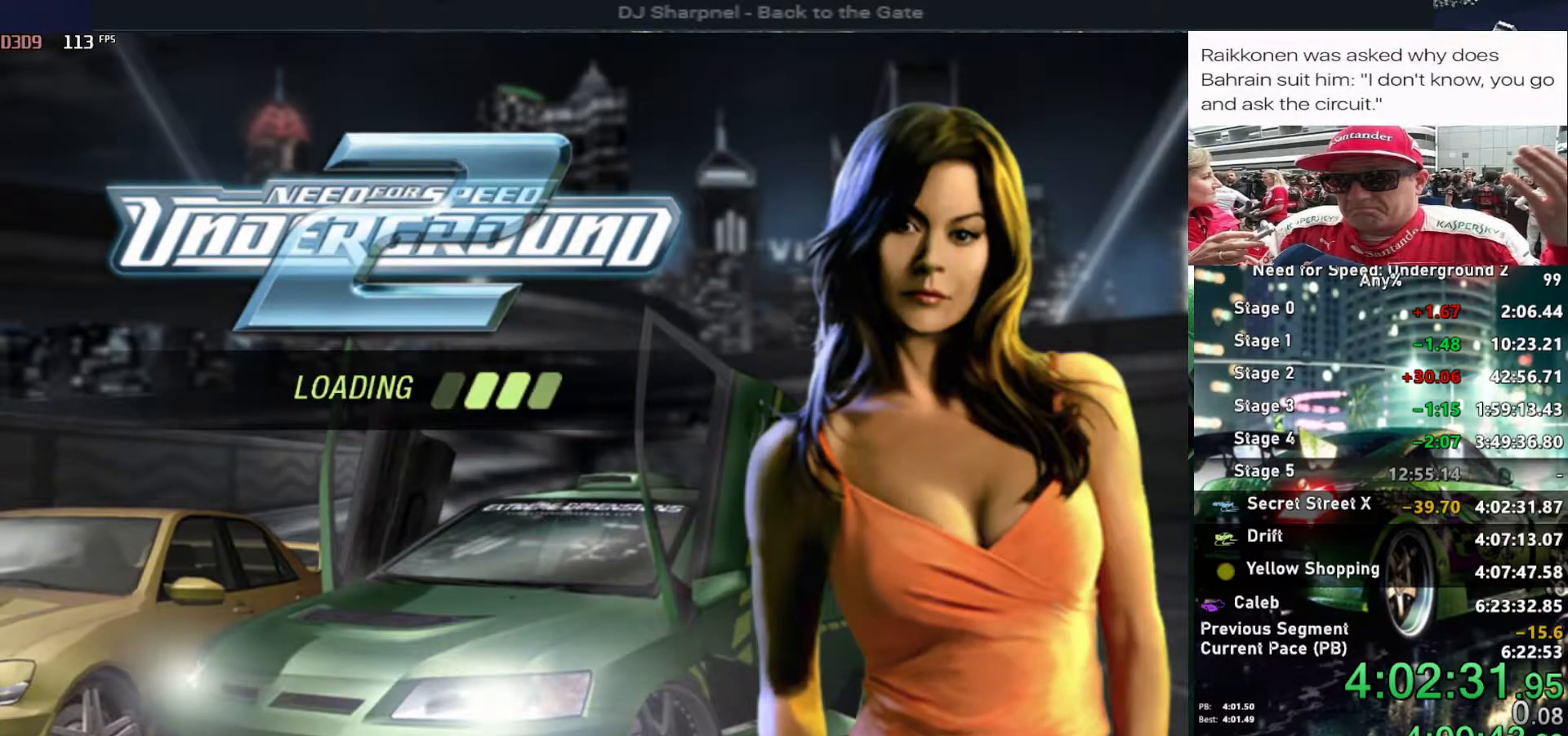
{"keys": [], "events": []}
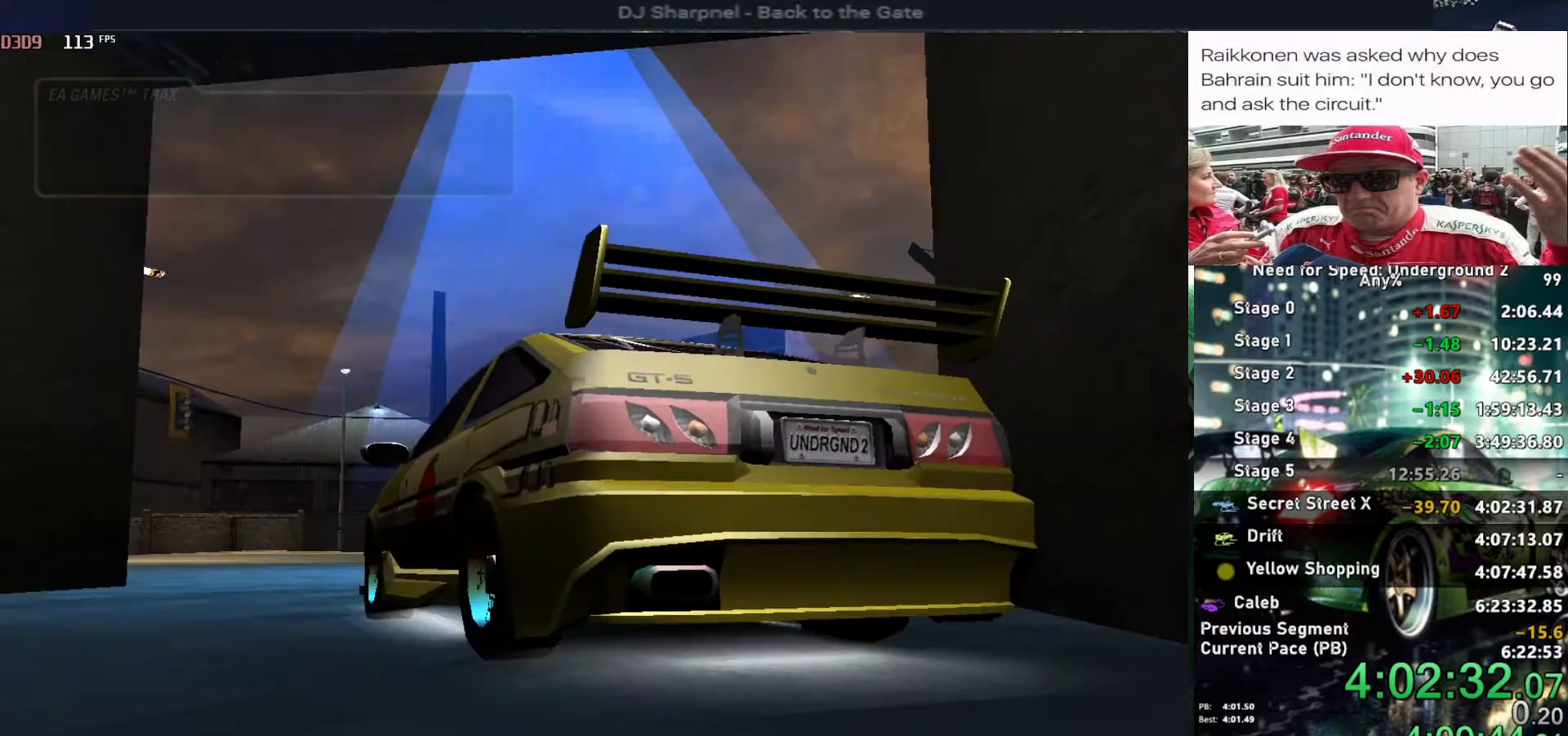
{"keys": ["return"], "events": [[417, "return", "down"]]}
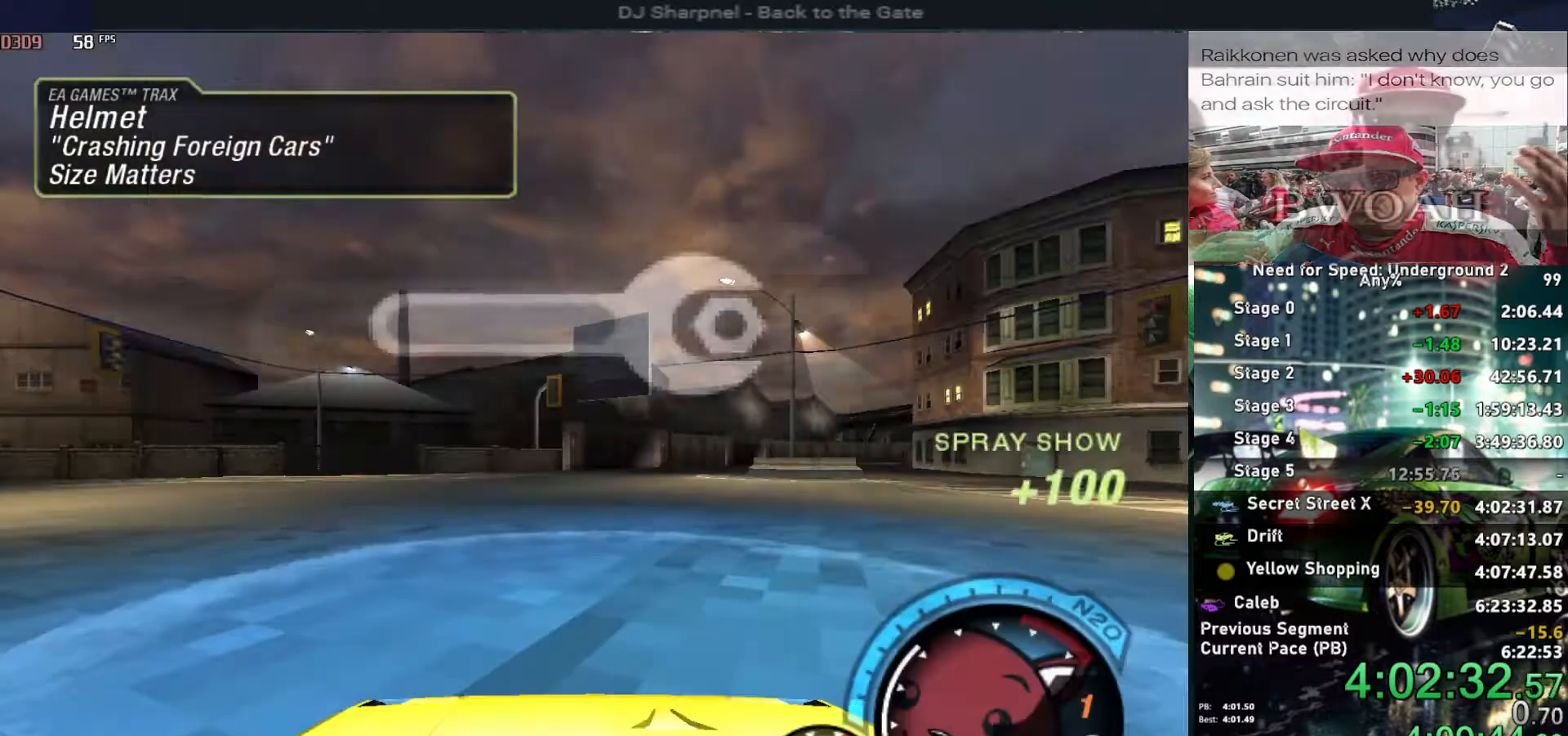
{"keys": ["up"], "events": [[17, "alt", "down"], [17, "return", "up"], [67, "alt", "up"], [150, "up", "down"]]}
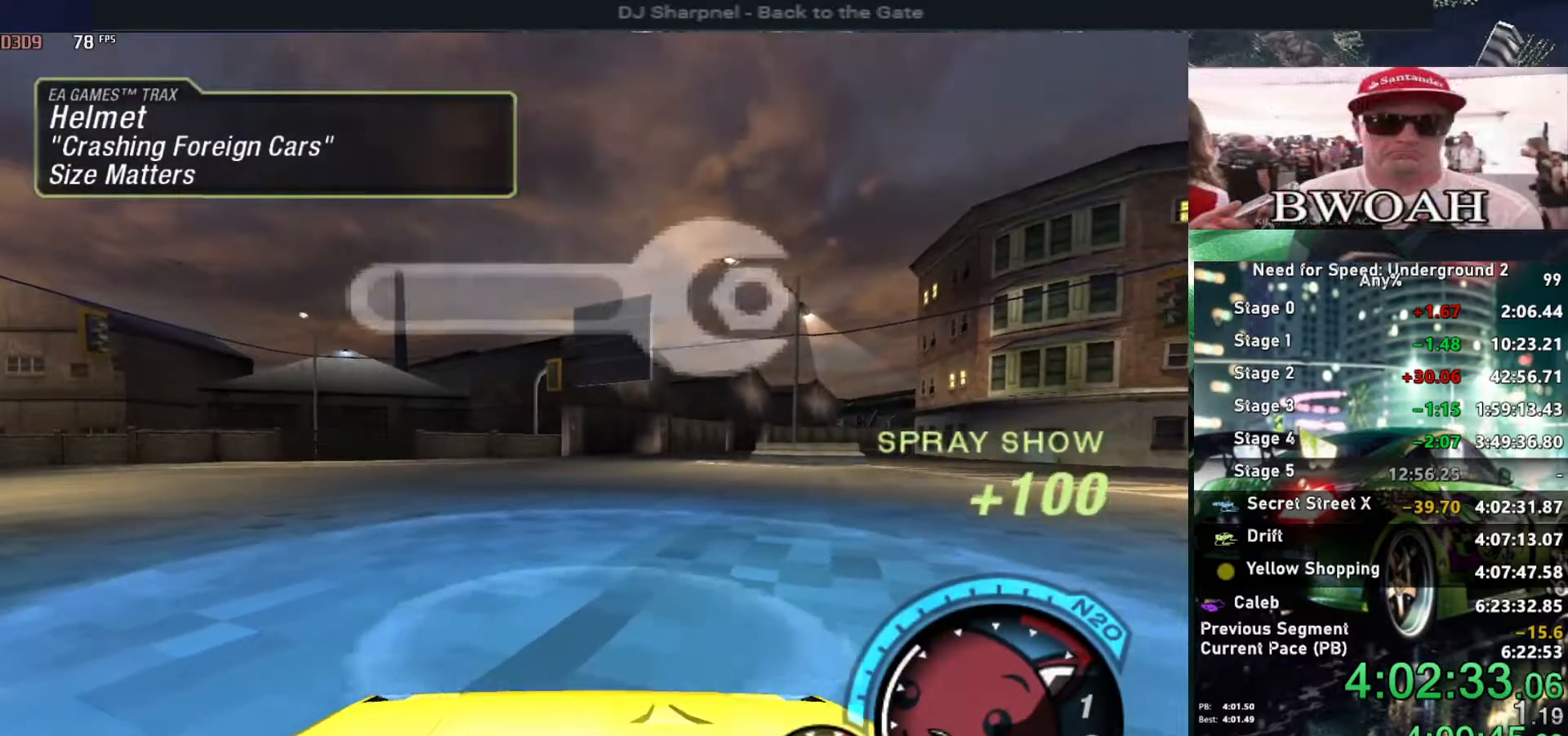
{"keys": ["right", "up"], "events": [[117, "right", "down"]]}
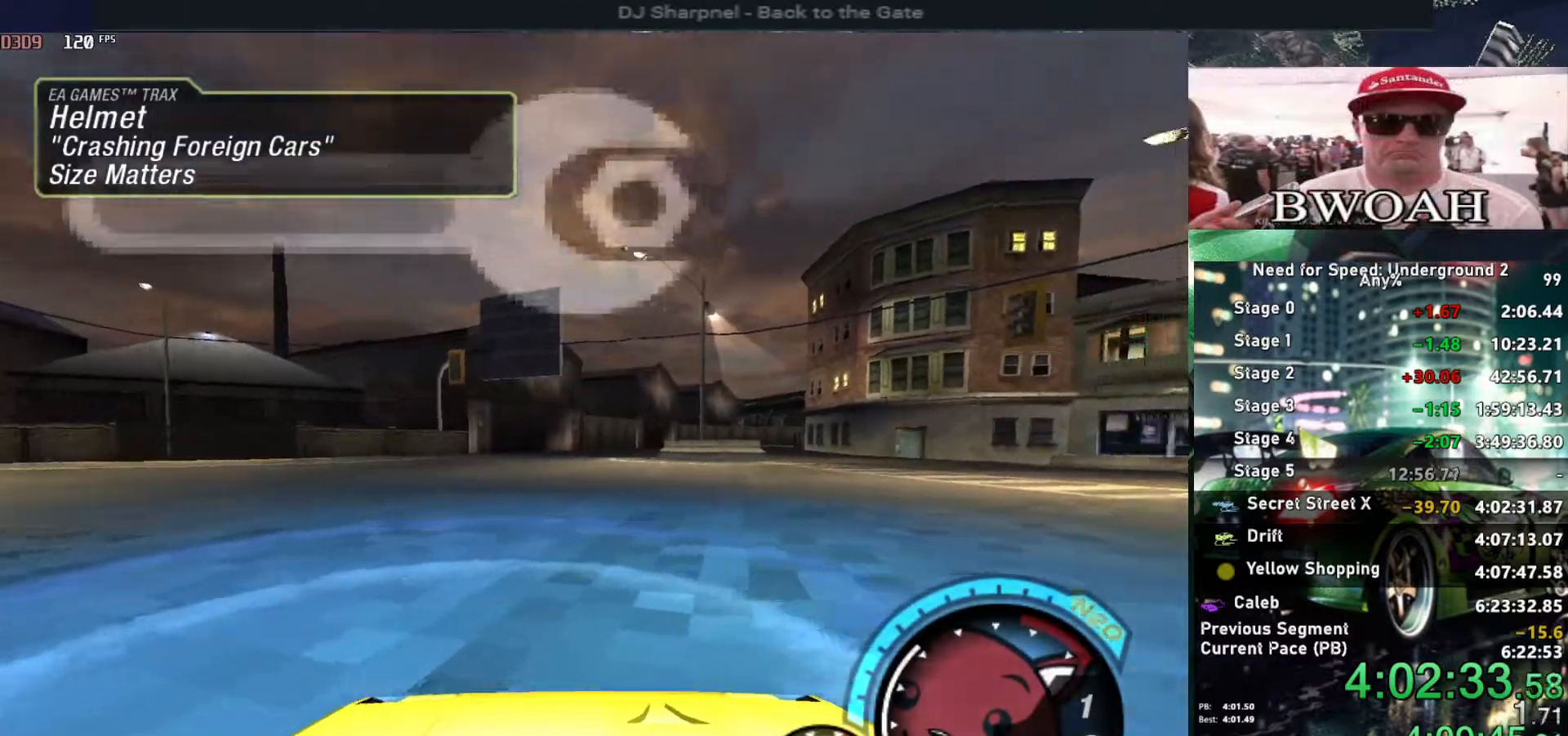
{"keys": ["right", "up"], "events": [[100, "right", "up"], [234, "right", "down"]]}
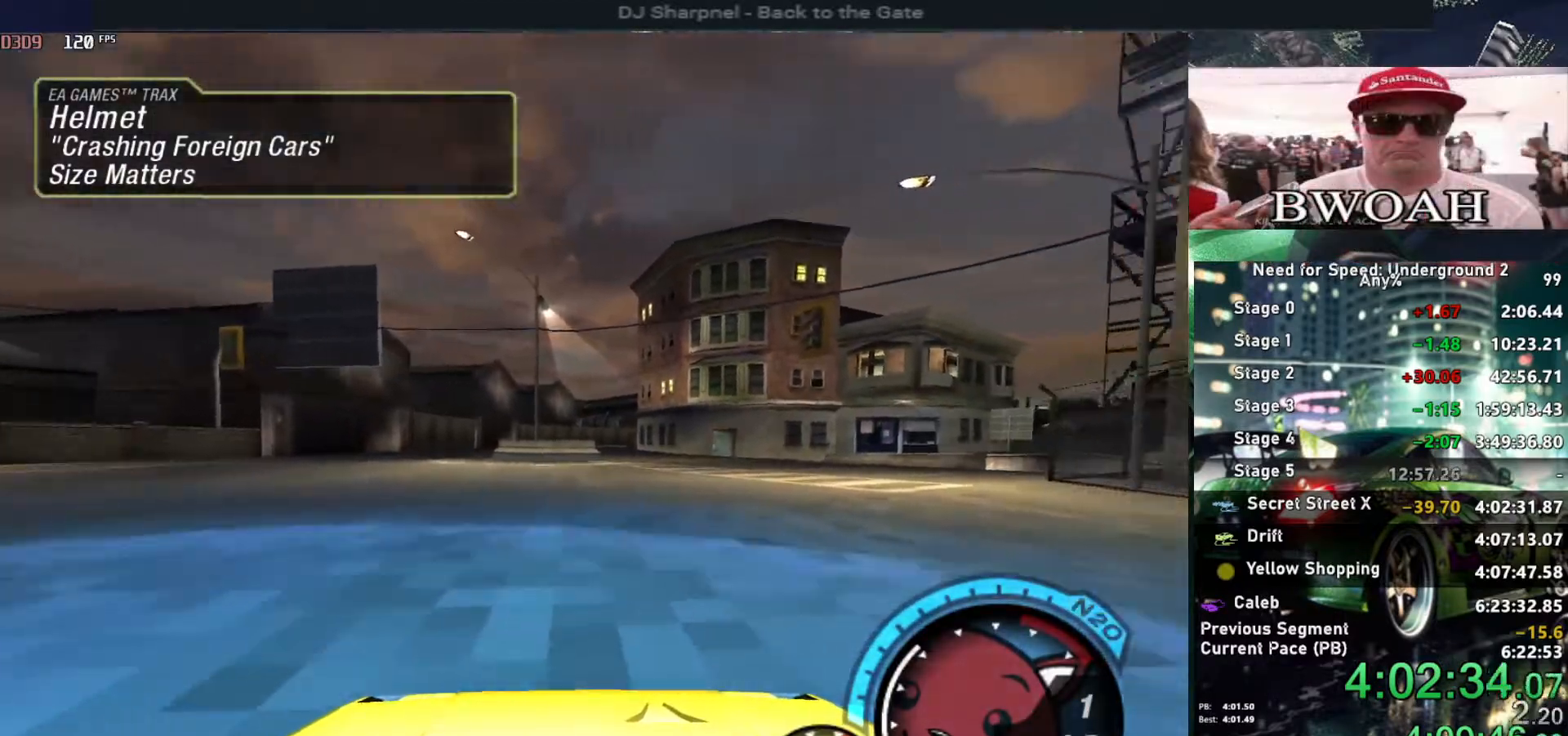
{"keys": ["up"], "events": [[17, "right", "up"], [300, "right", "down"], [434, "right", "up"]]}
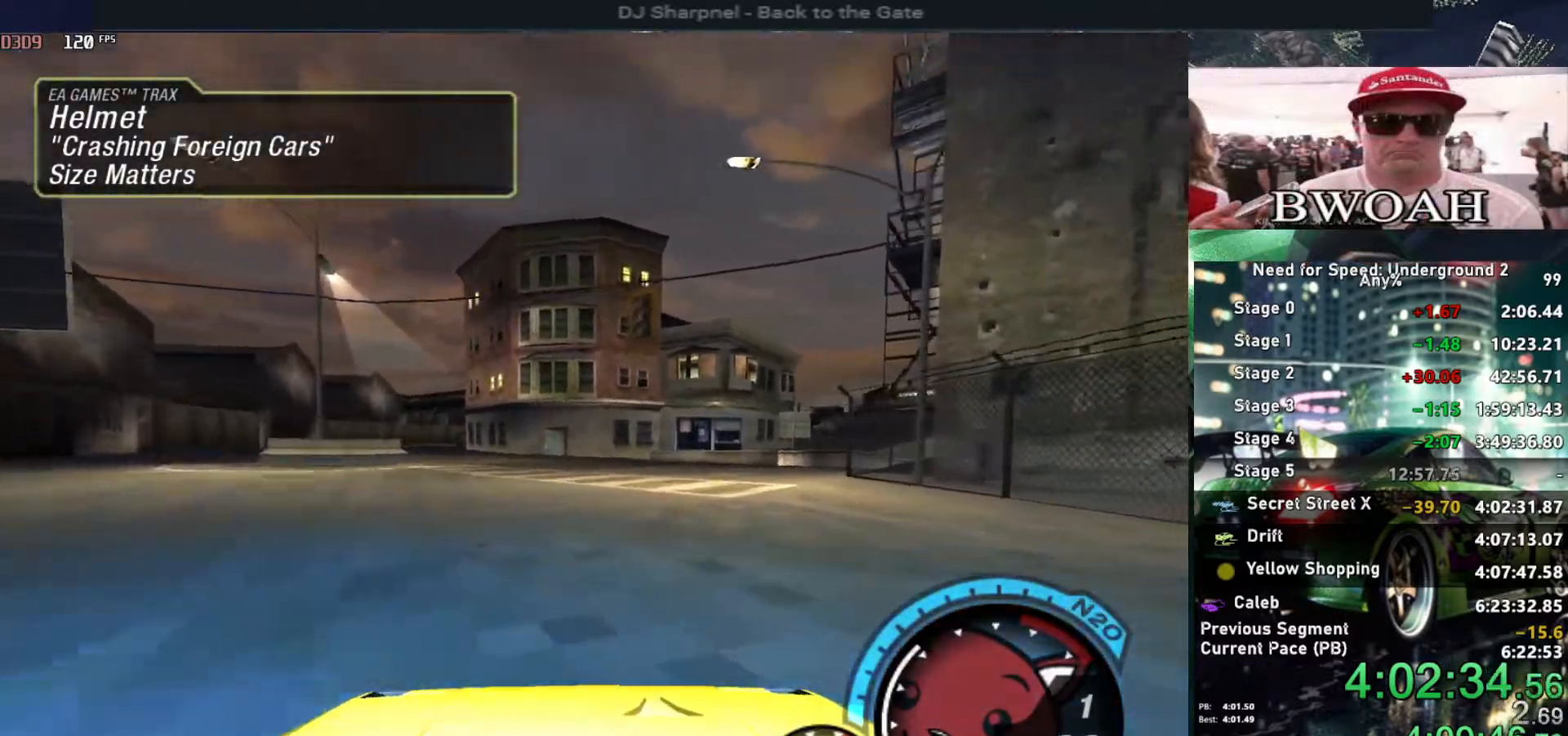
{"keys": ["alt", "up"], "events": [[417, "right", "down"], [450, "alt", "down"], [500, "right", "up"]]}
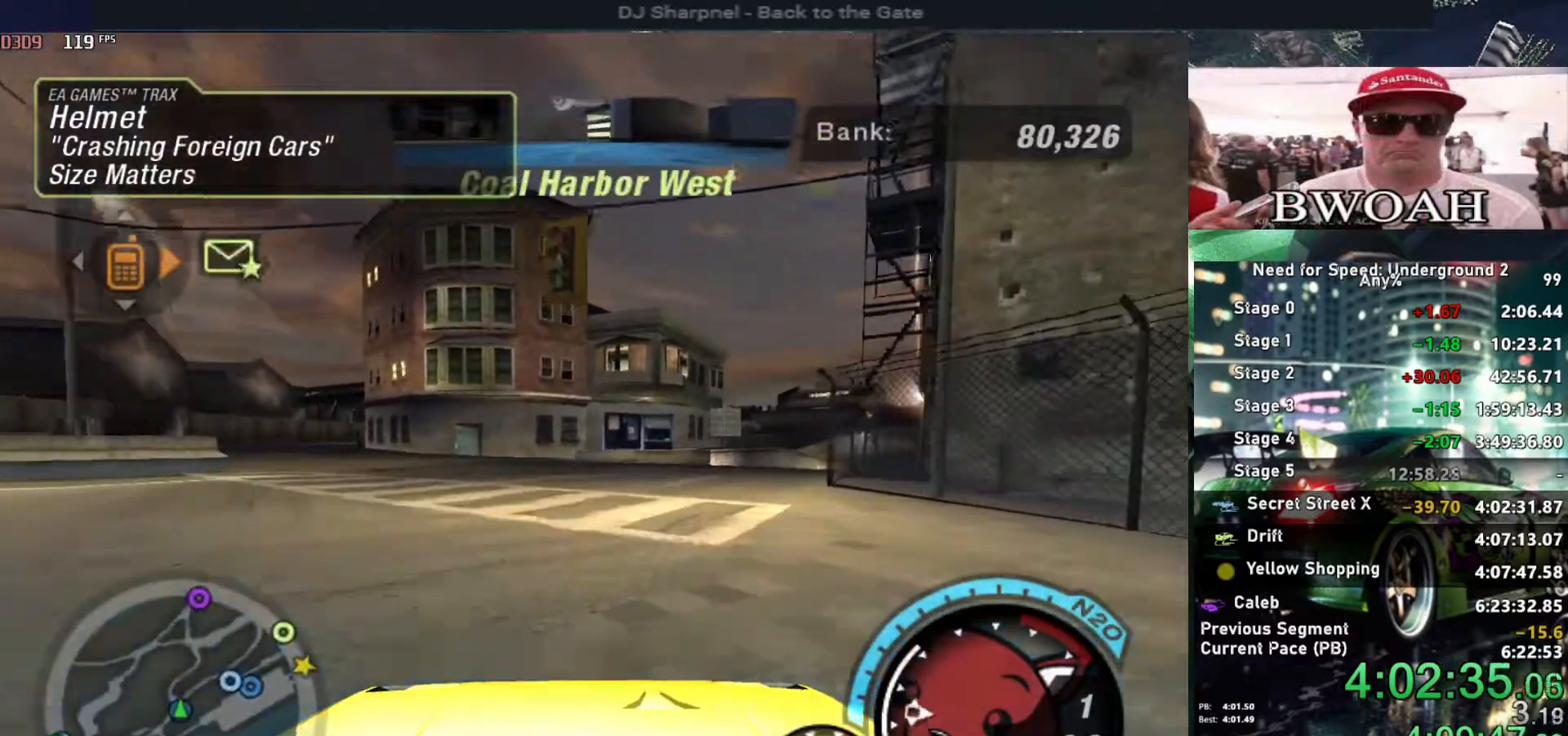
{"keys": ["alt", "right", "up"], "events": [[417, "right", "down"]]}
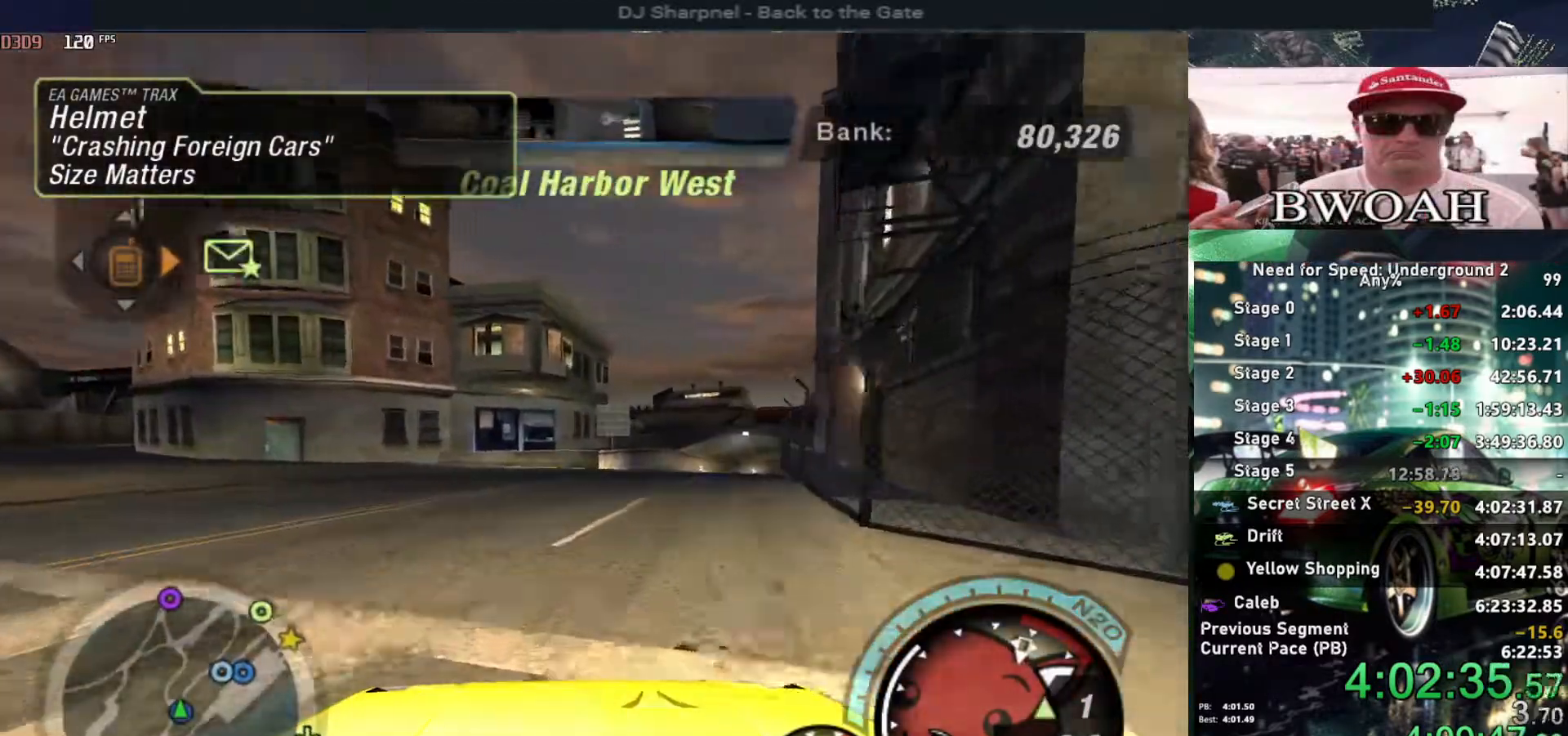
{"keys": ["alt", "up"], "events": [[17, "right", "up"], [17, "shift", "down"], [117, "left", "down"], [117, "shift", "up"], [150, "left", "up"], [350, "left", "down"], [384, "left", "up"]]}
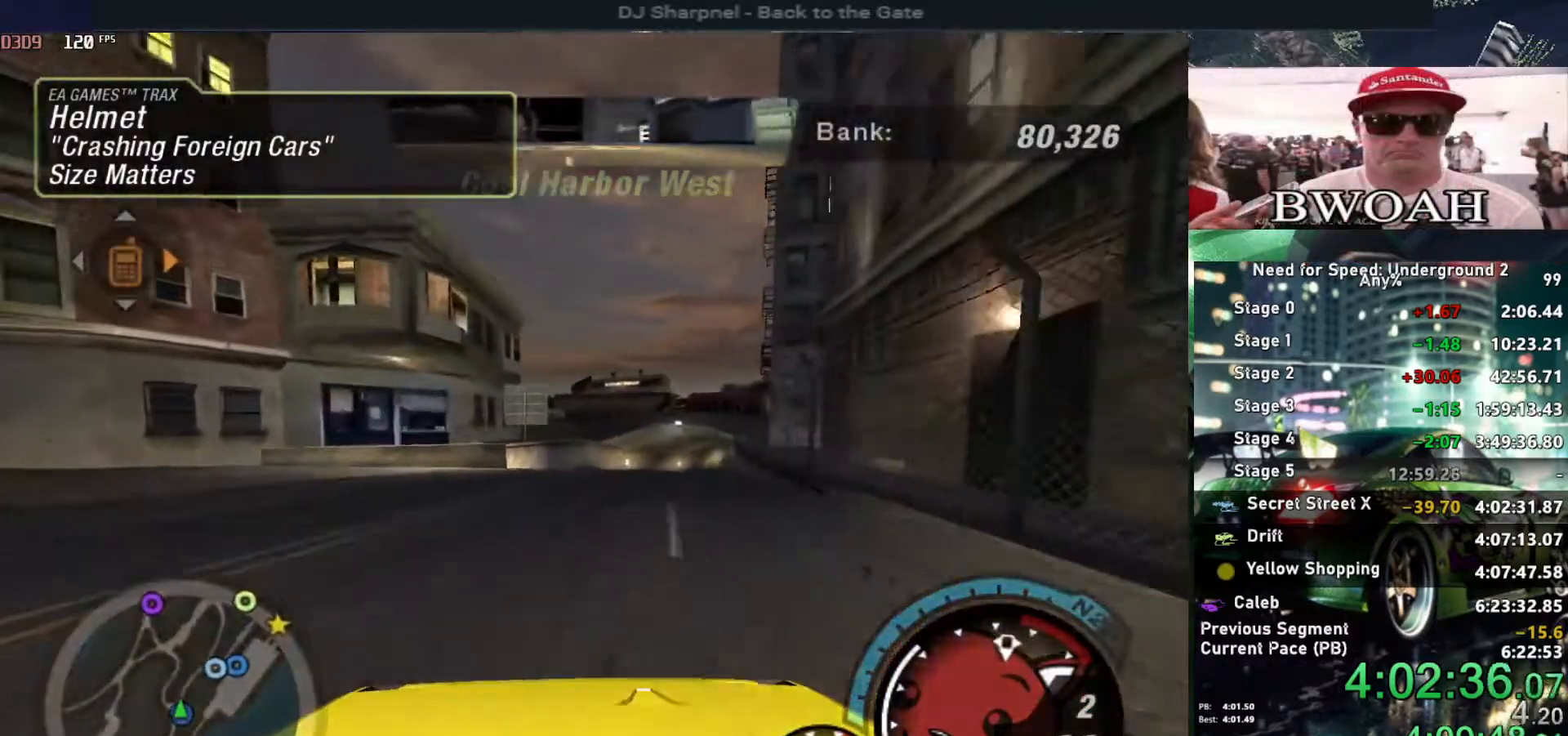
{"keys": ["alt", "up"], "events": [[217, "right", "down"], [317, "right", "up"]]}
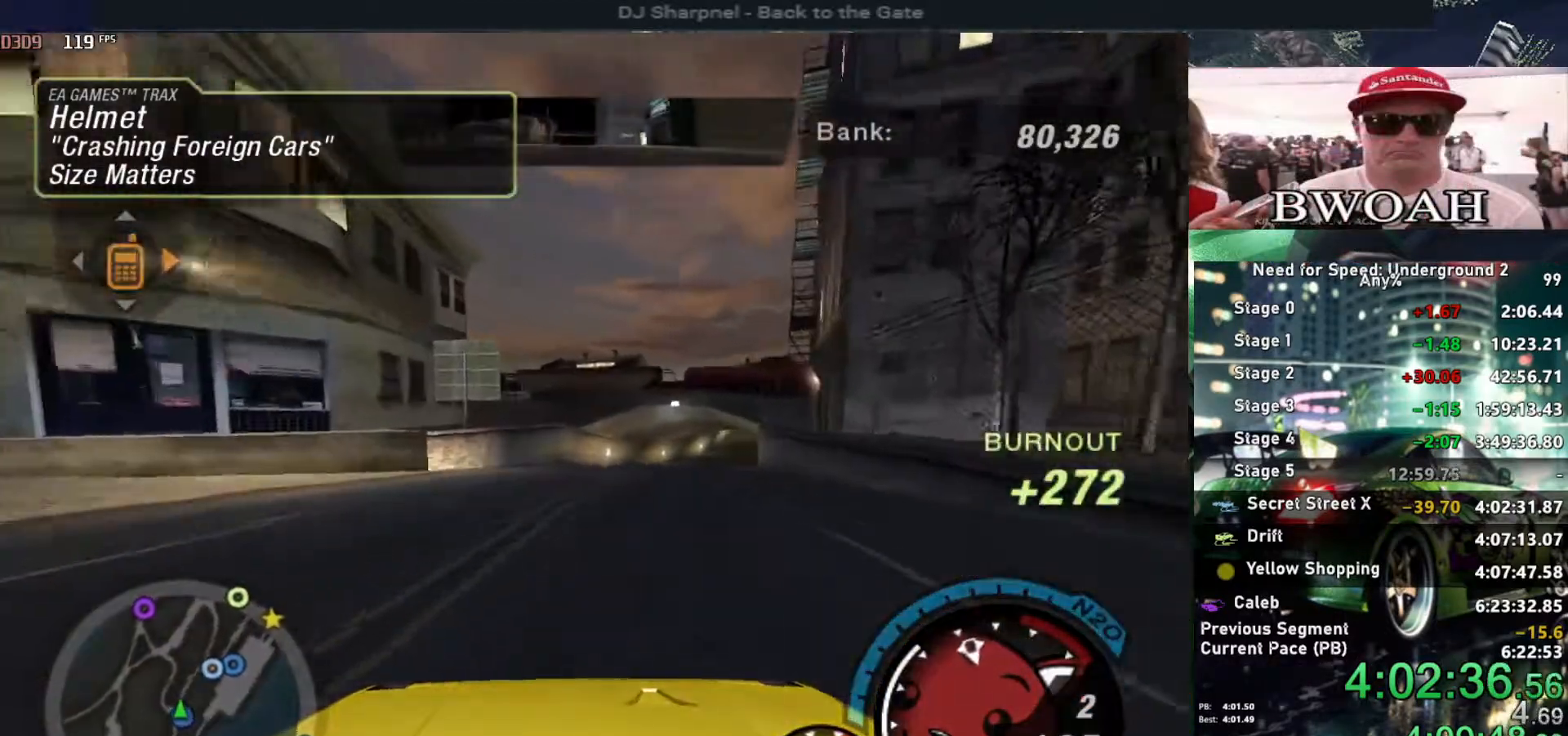
{"keys": ["alt", "up"], "events": [[284, "right", "down"], [417, "right", "up"]]}
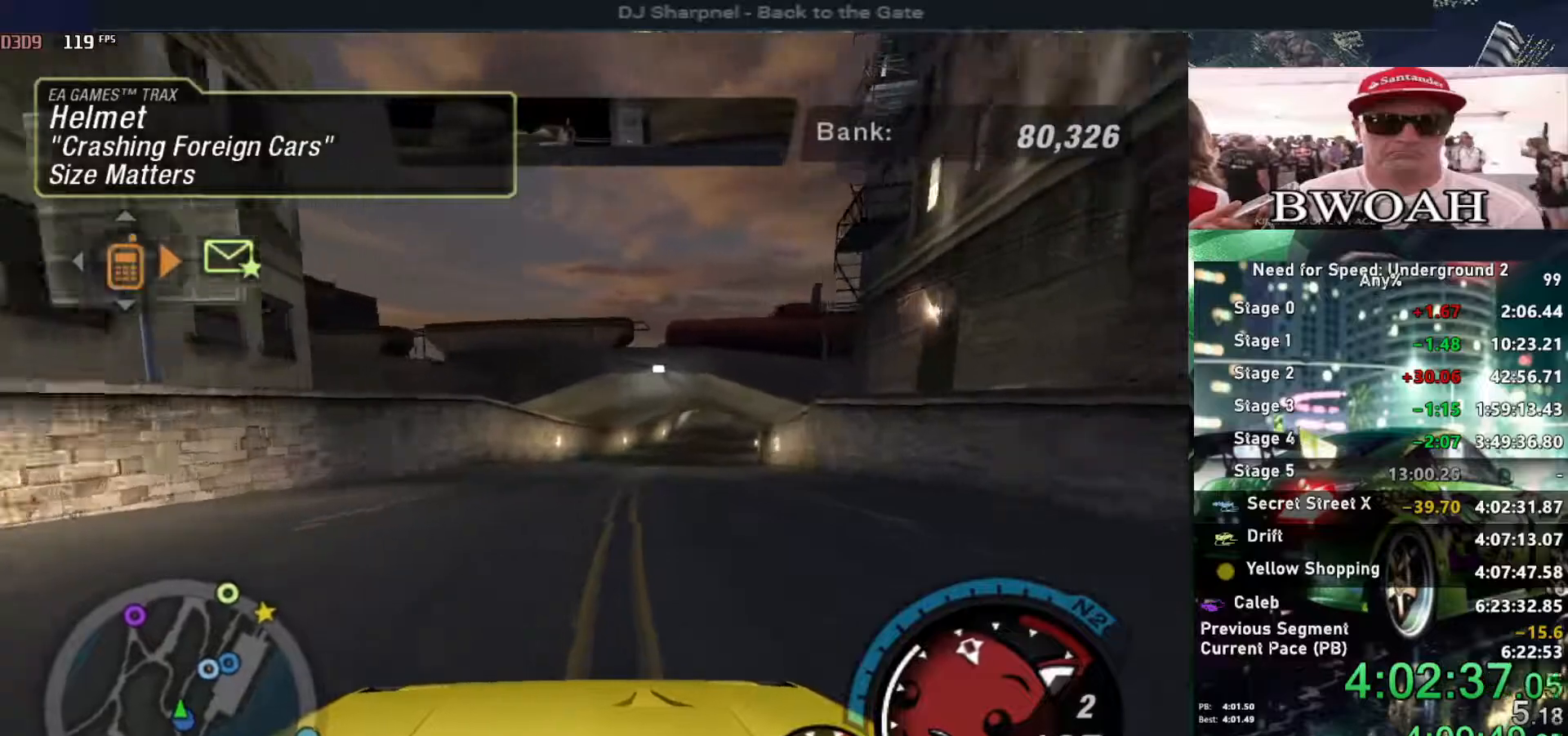
{"keys": ["alt", "up"], "events": [[200, "right", "down"], [250, "right", "up"]]}
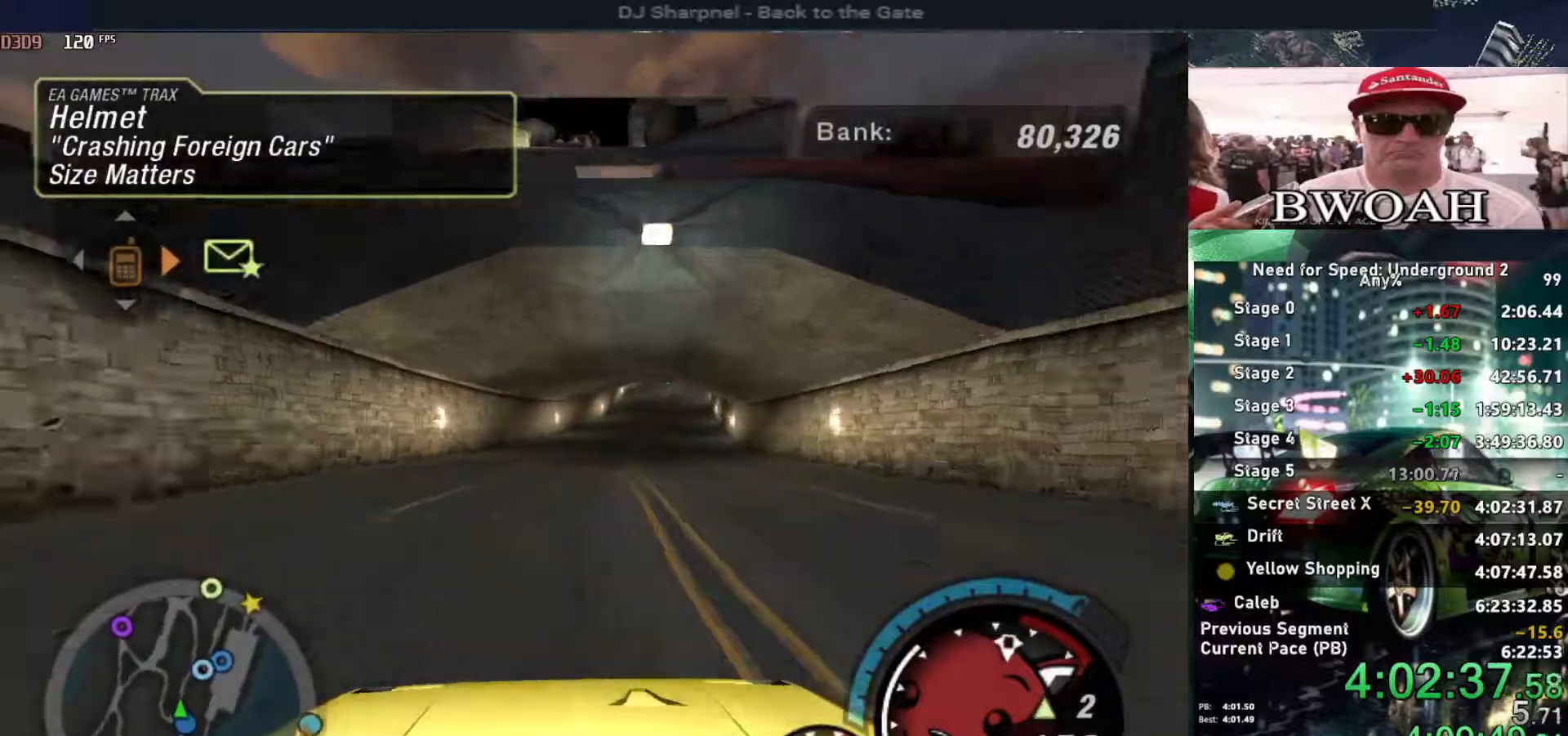
{"keys": ["alt", "up"], "events": [[34, "right", "down"], [134, "right", "up"], [217, "shift", "down"], [350, "shift", "up"]]}
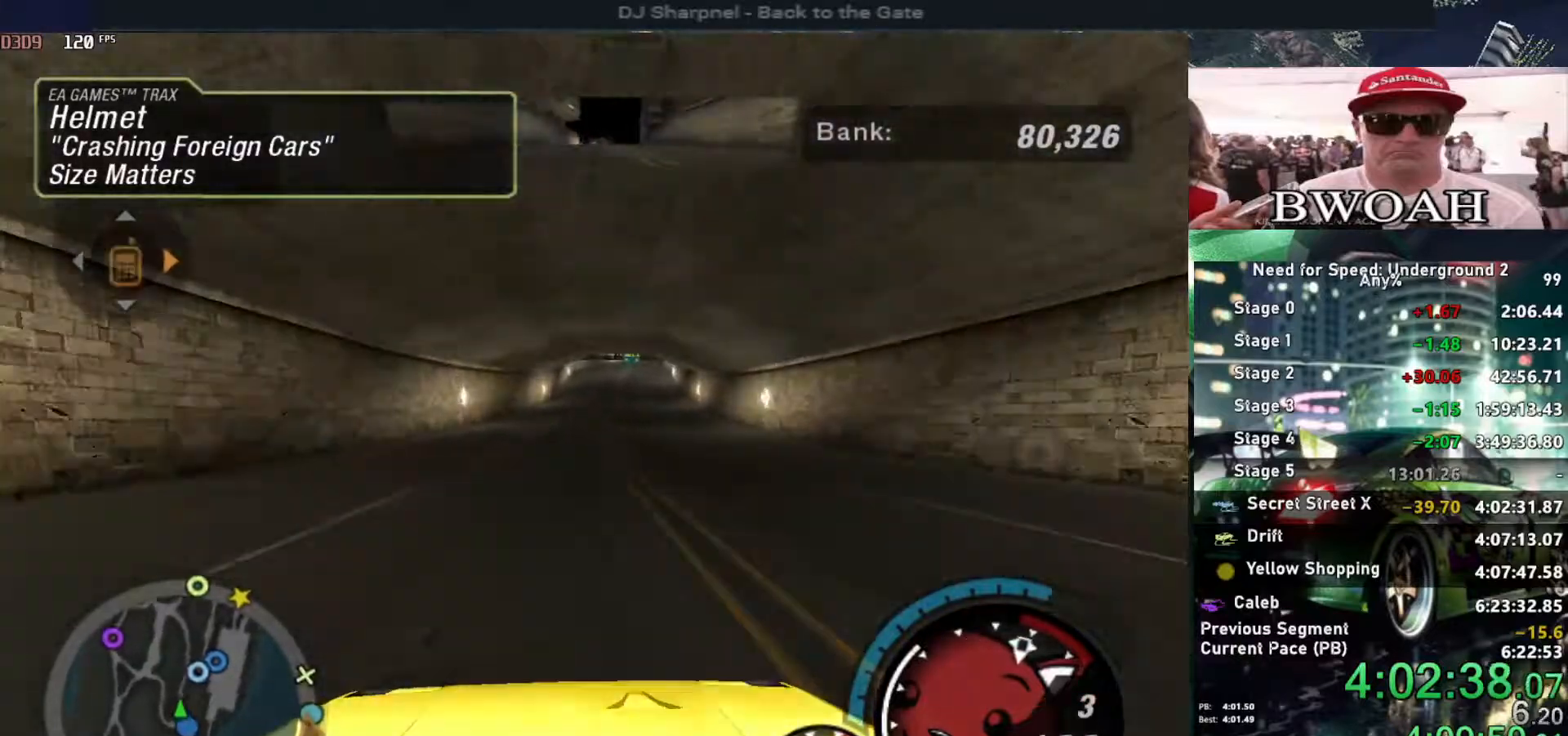
{"keys": ["alt", "up"], "events": [[50, "right", "down"], [134, "right", "up"]]}
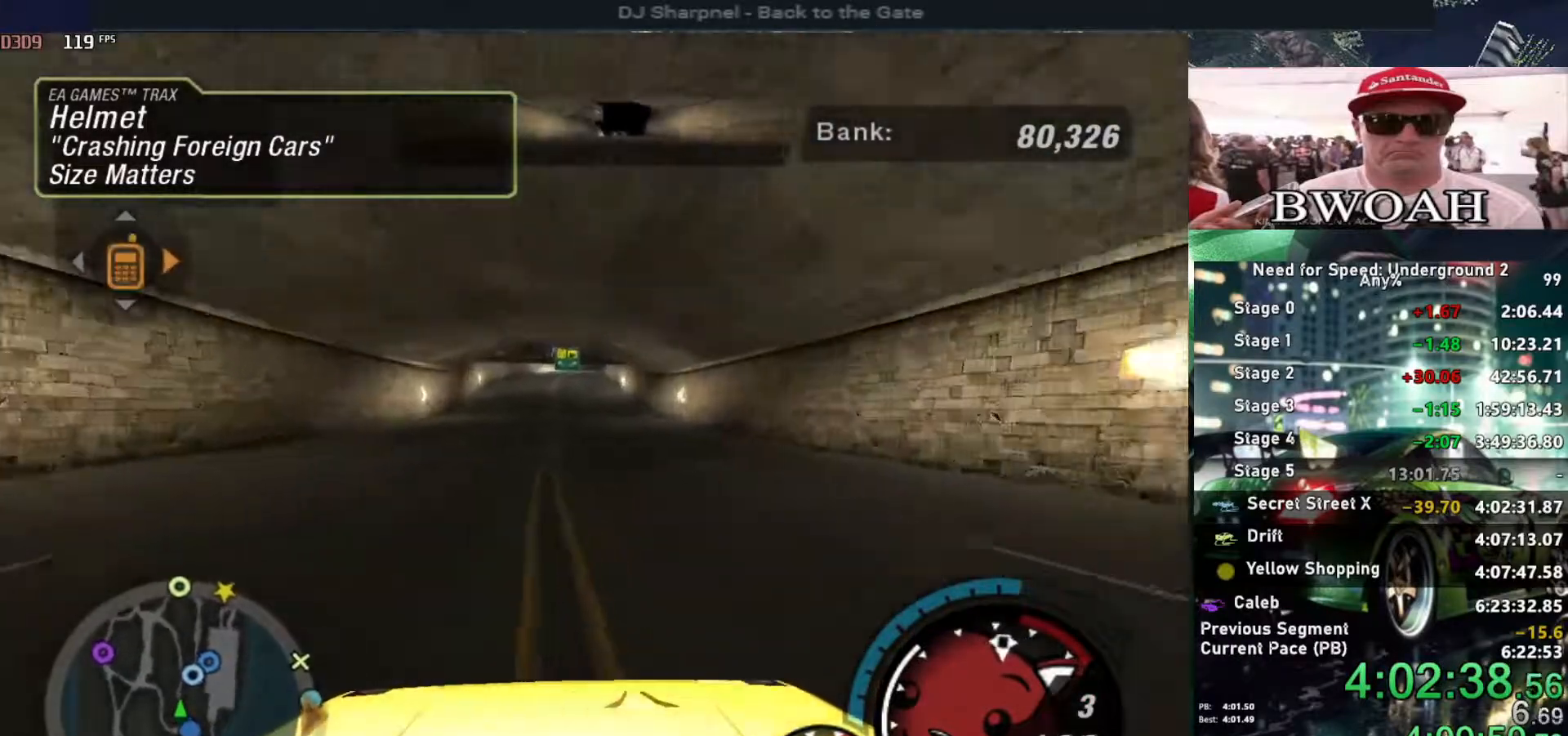
{"keys": ["alt", "up"], "events": [[250, "left", "down"], [350, "left", "up"]]}
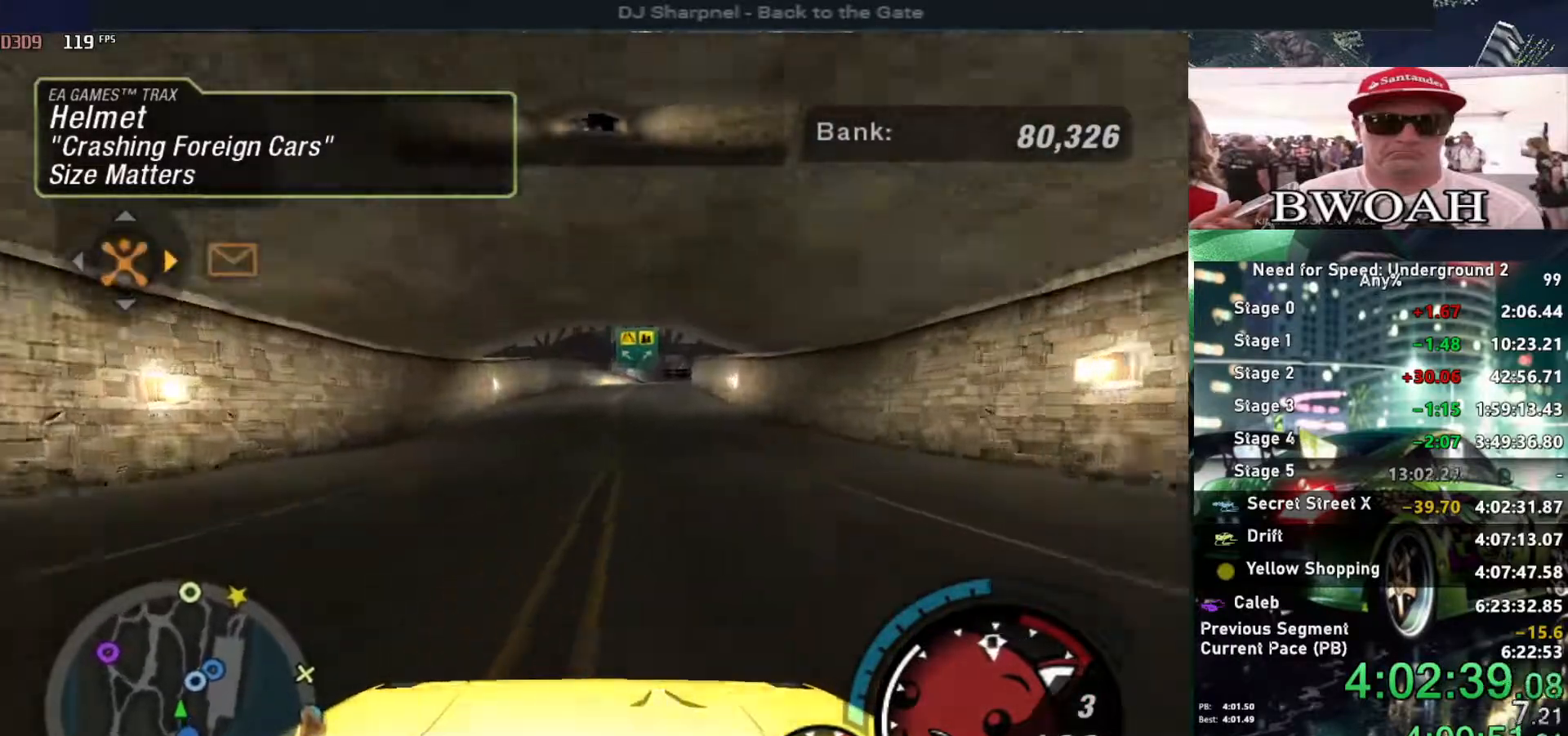
{"keys": ["up"], "events": [[117, "right", "down"], [217, "alt", "up"], [267, "right", "up"]]}
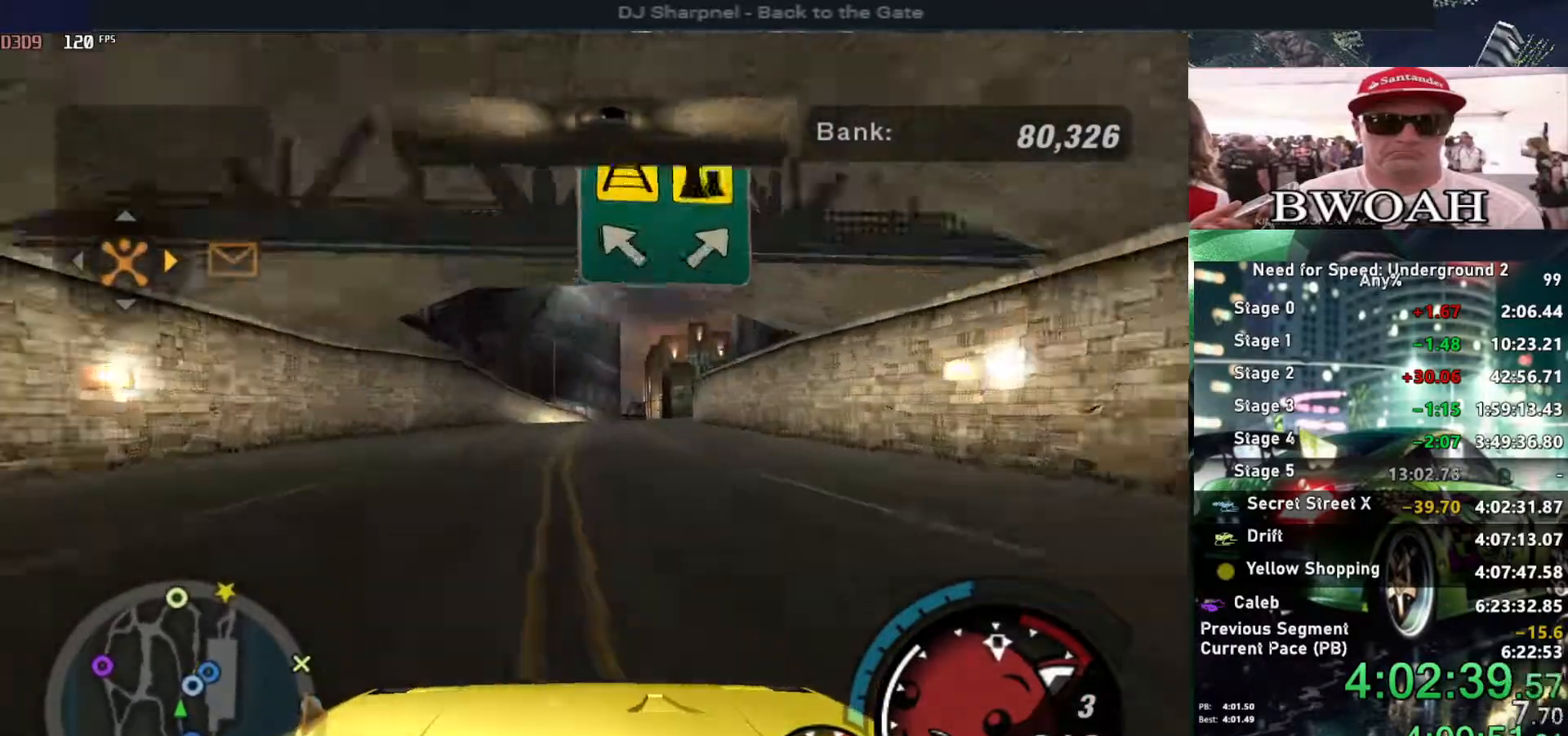
{"keys": [], "events": [[134, "right", "down"], [184, "down", "down"], [184, "up", "up"], [234, "right", "up"], [334, "down", "up"]]}
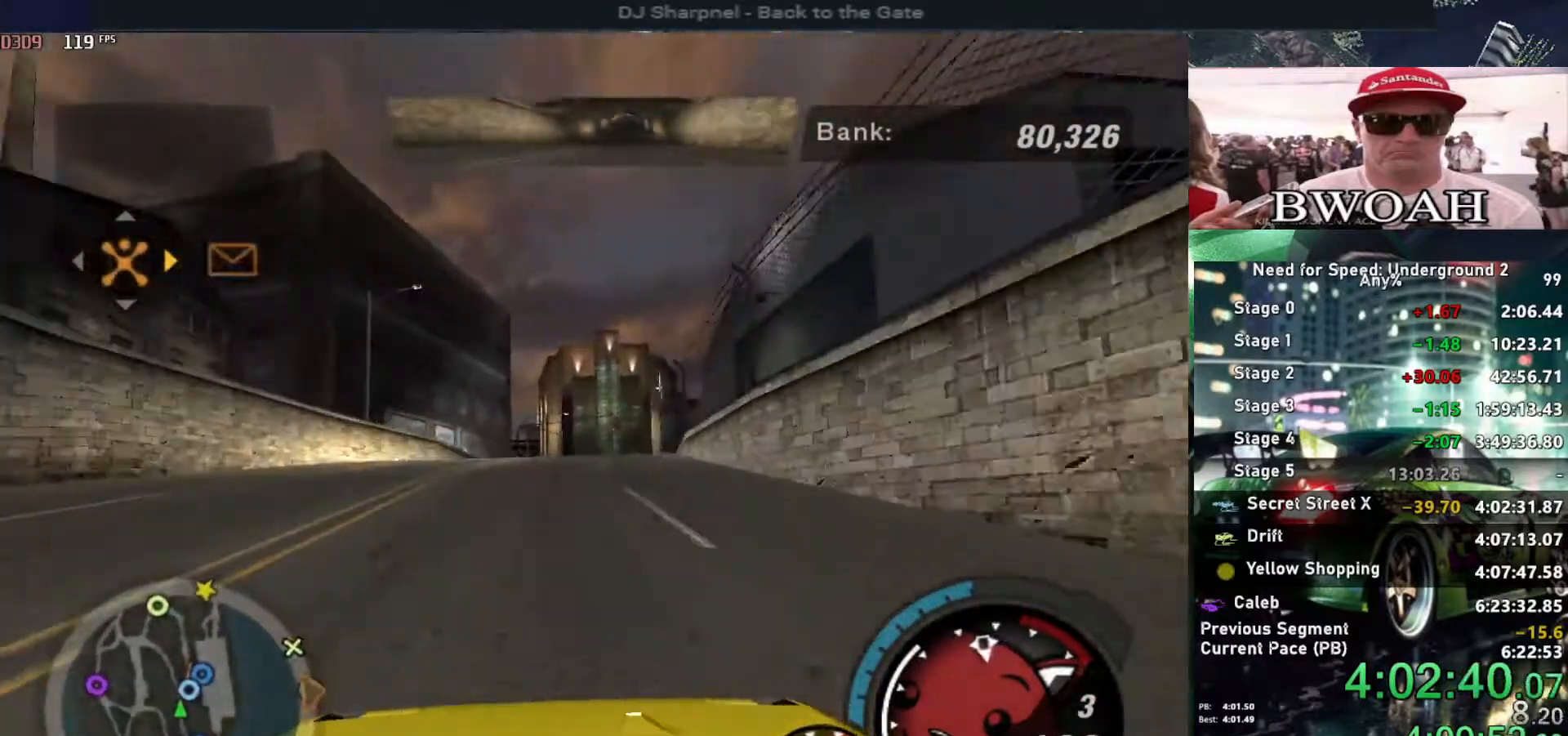
{"keys": [], "events": [[250, "down", "down"], [300, "right", "down"], [434, "right", "up"], [484, "down", "up"]]}
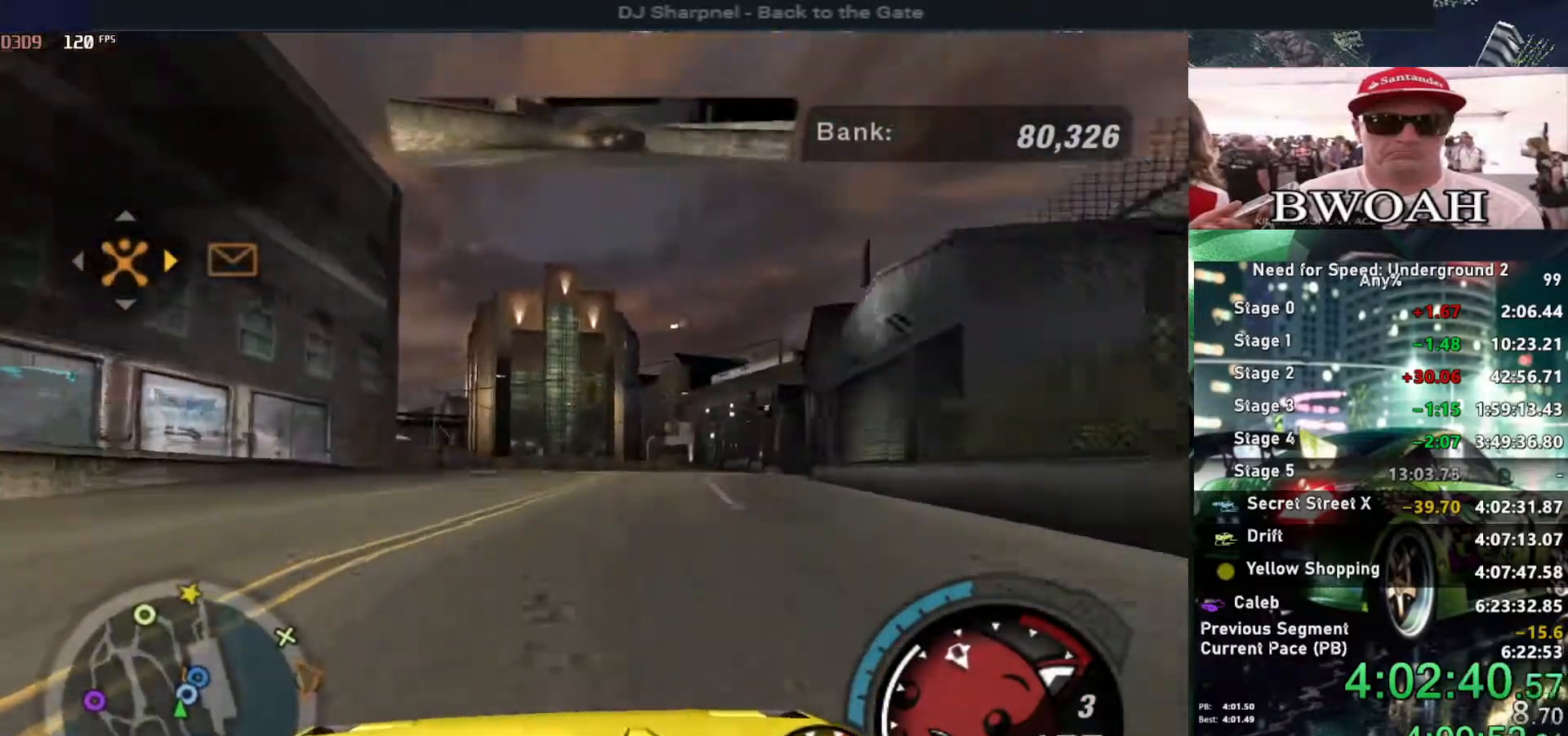
{"keys": ["down"], "events": [[417, "right", "down"], [450, "down", "down"], [500, "right", "up"]]}
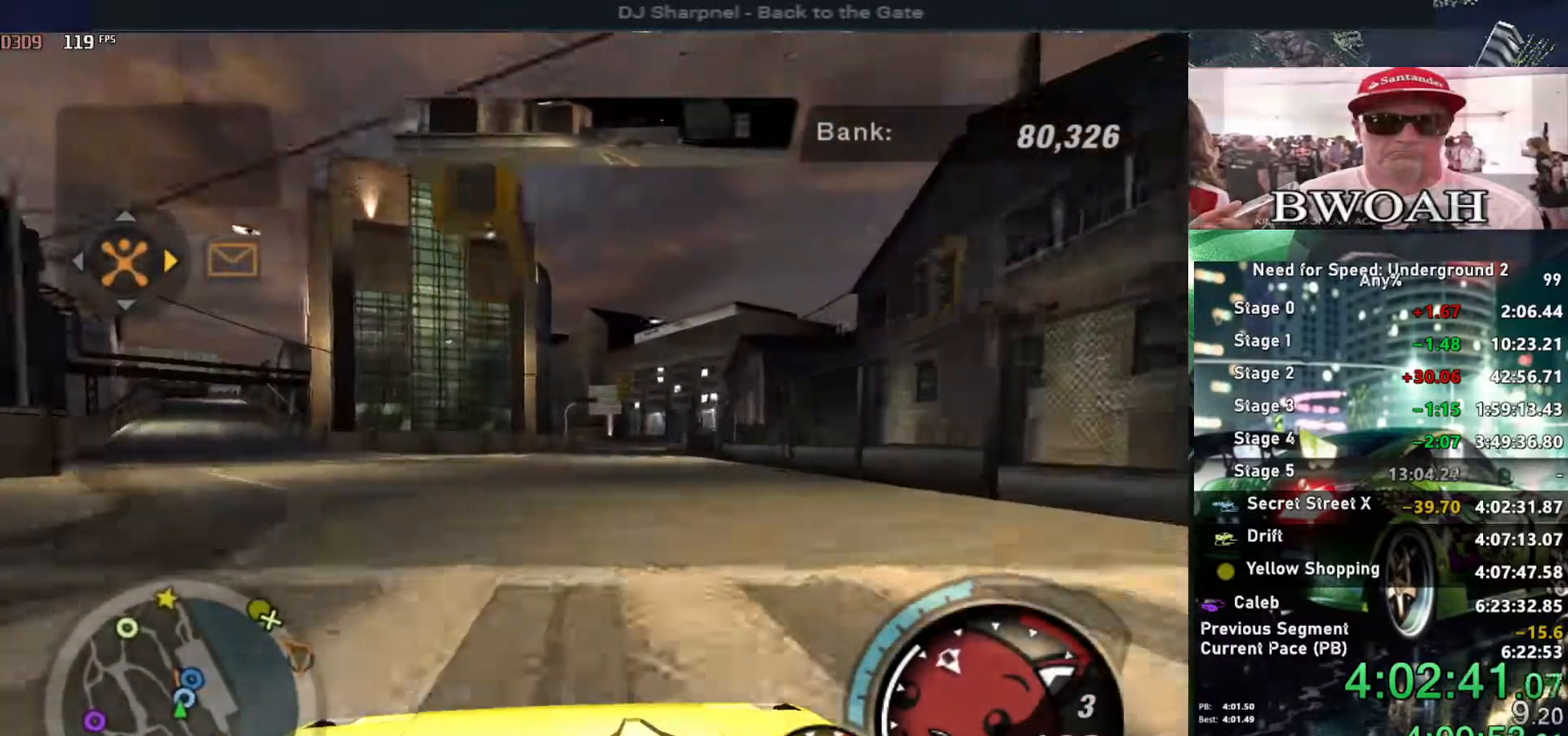
{"keys": ["down"], "events": [[100, "down", "up"], [234, "down", "down"], [284, "down", "up"], [367, "left", "down"], [417, "down", "down"], [484, "left", "up"]]}
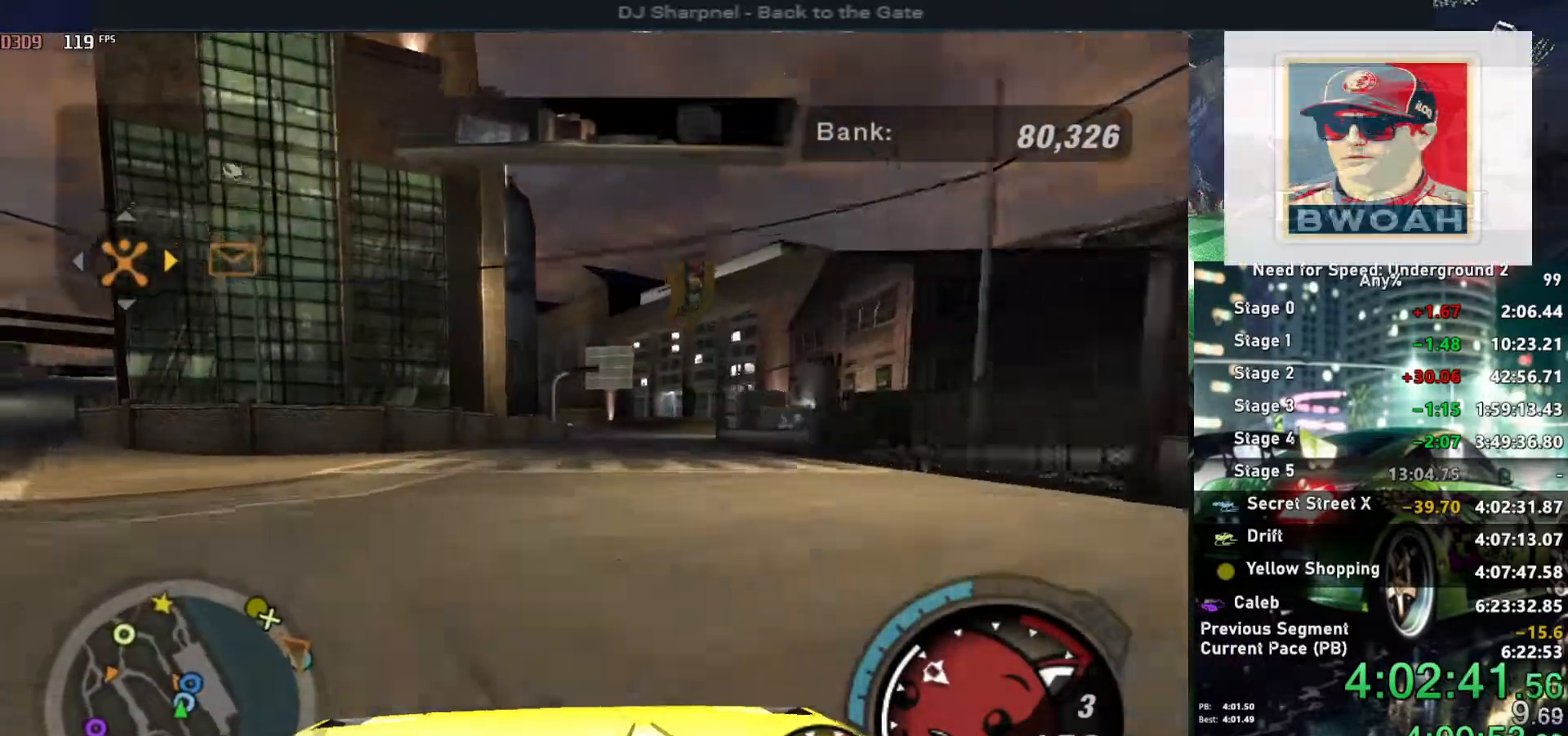
{"keys": ["down"], "events": [[150, "right", "down"], [434, "right", "up"]]}
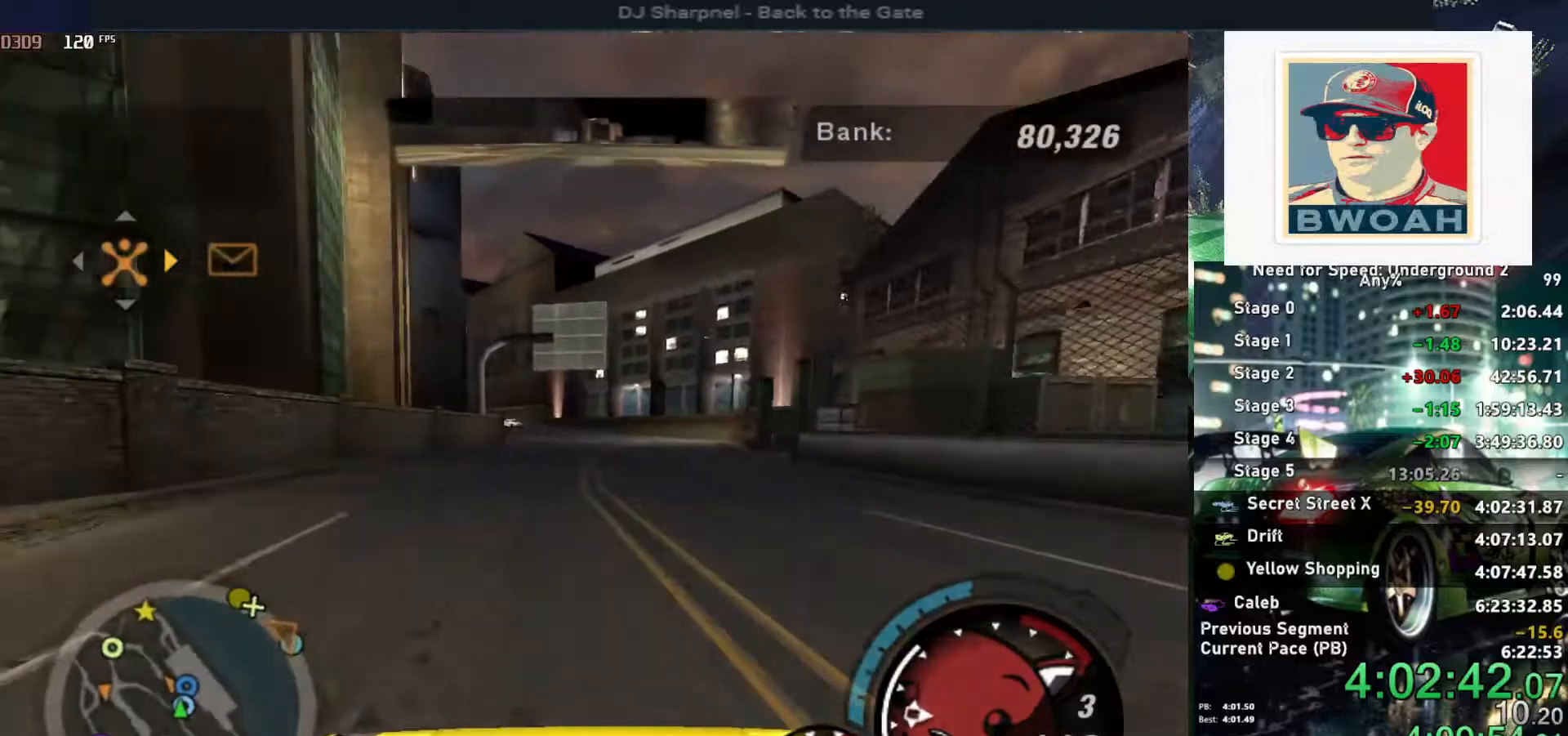
{"keys": ["down", "right"], "events": [[34, "left", "down"], [117, "left", "up"], [167, "right", "down"], [317, "ctrl", "down"], [400, "ctrl", "up"]]}
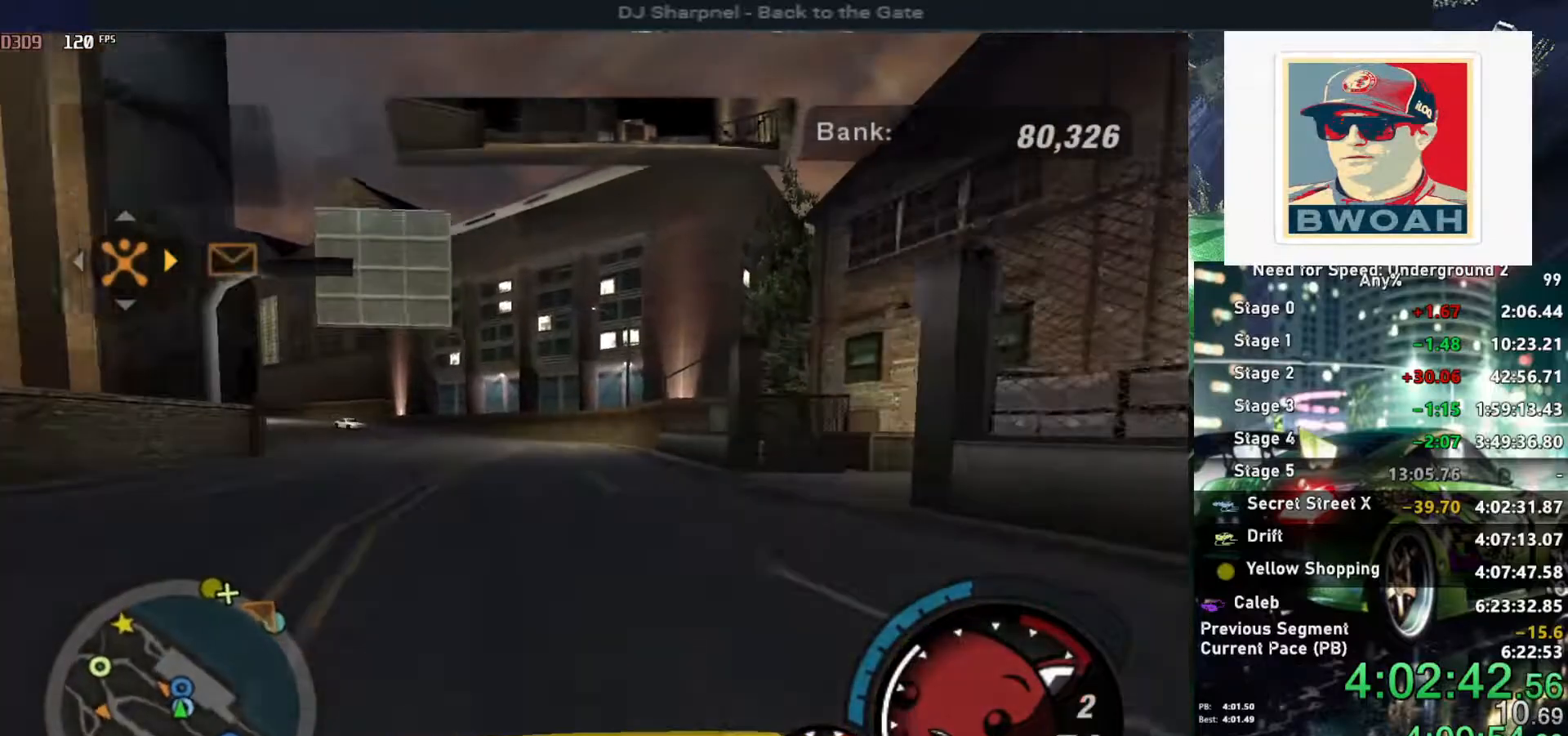
{"keys": ["down", "right"], "events": [[50, "right", "up"], [100, "right", "down"], [234, "ctrl", "down"], [334, "ctrl", "up"]]}
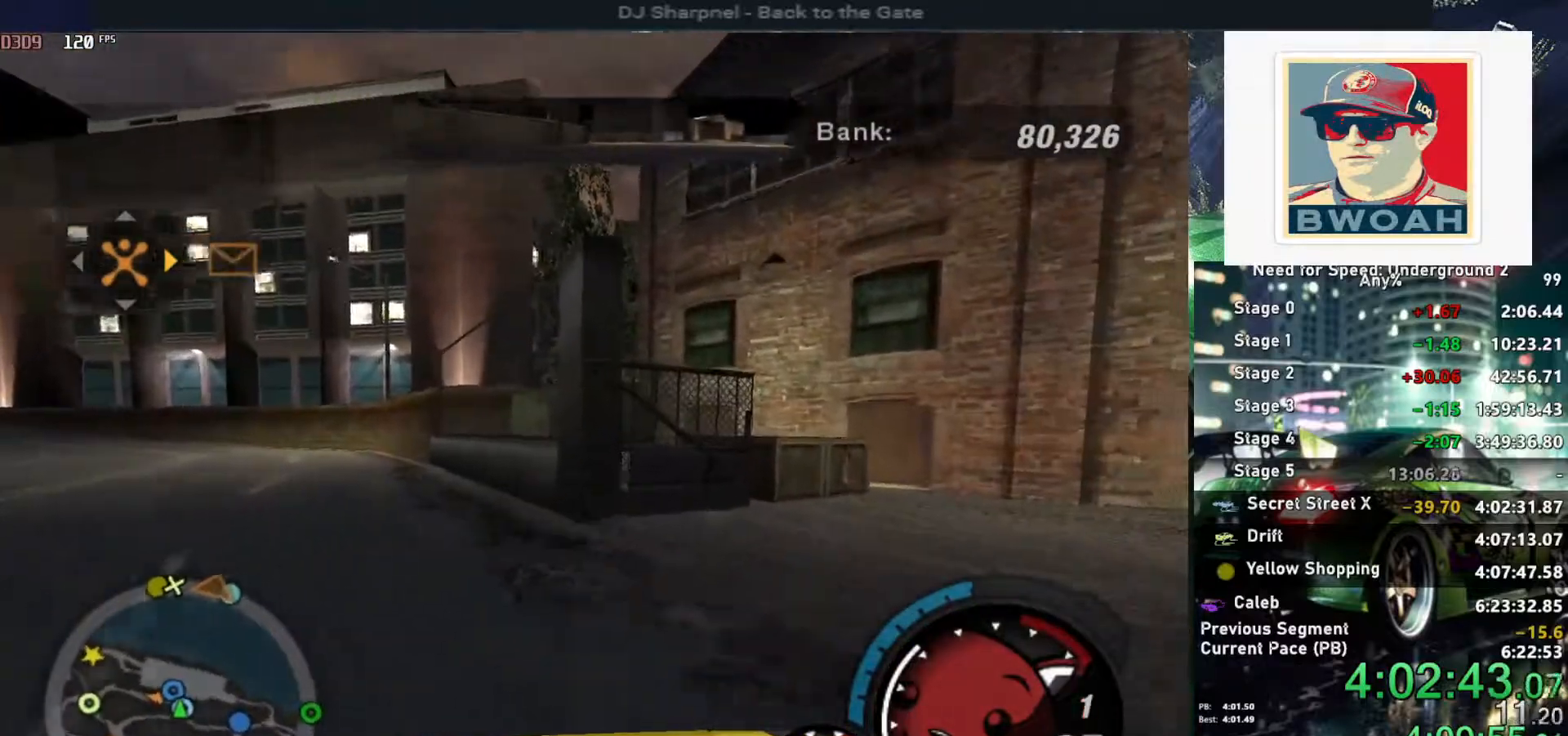
{"keys": ["right"], "events": [[100, "down", "up"]]}
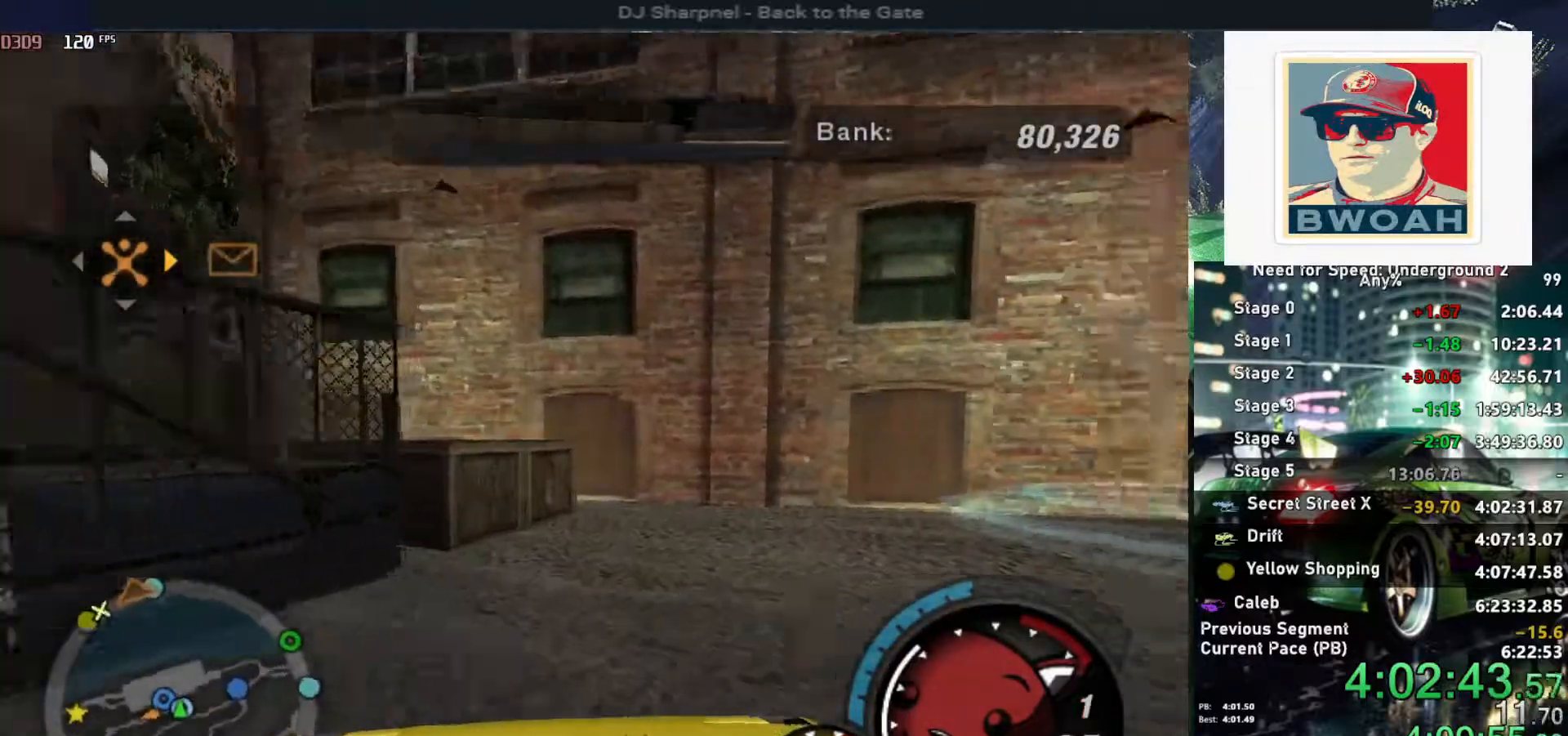
{"keys": ["left", "up"], "events": [[167, "up", "down"], [317, "right", "up"], [417, "left", "down"]]}
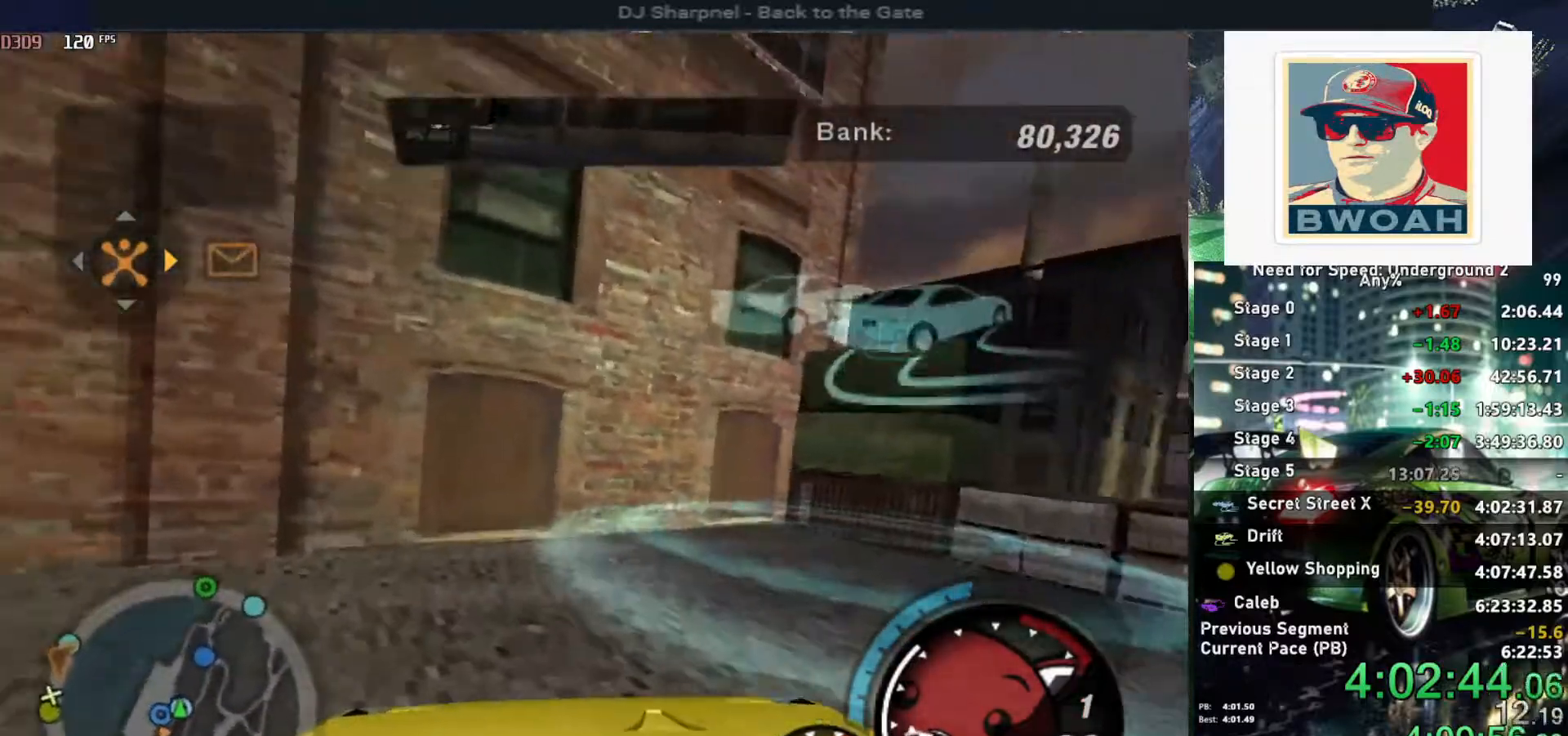
{"keys": ["return"], "events": [[50, "right", "down"], [100, "left", "up"], [150, "left", "down"], [150, "right", "up"], [367, "up", "up"], [417, "left", "up"], [467, "return", "down"]]}